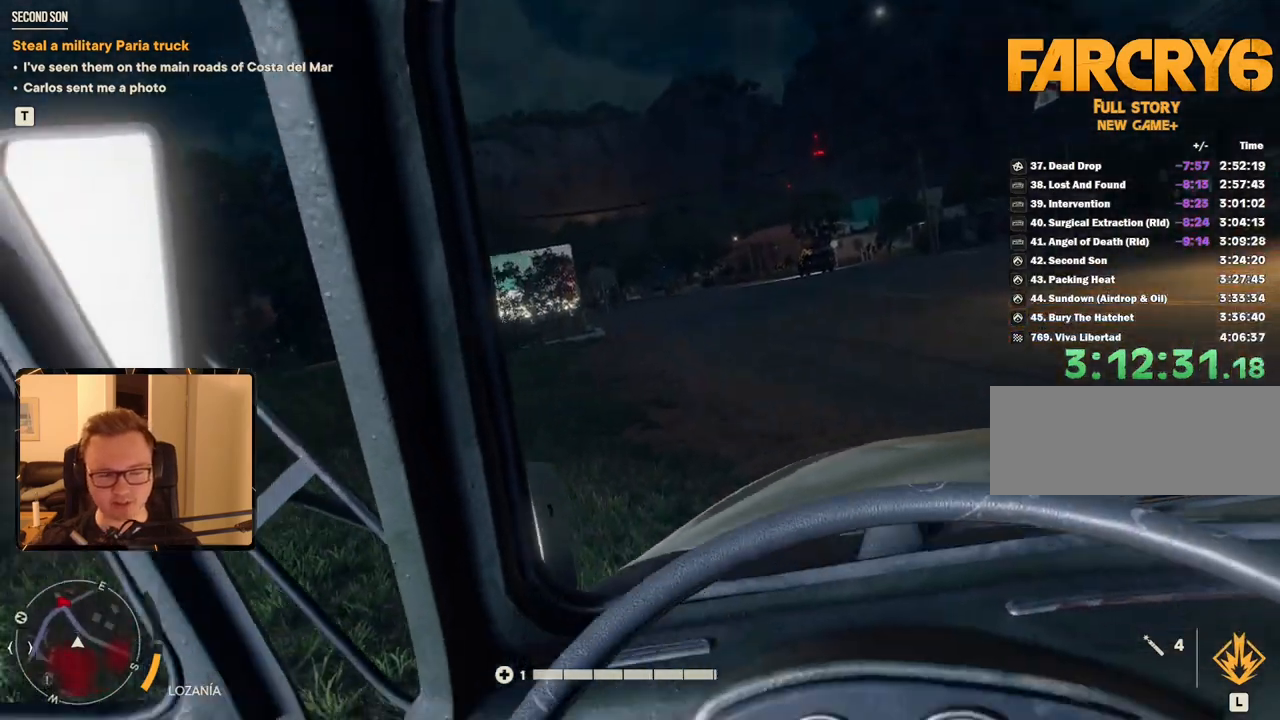
Gameplay with keyboard and mouse; each line is a JSON object with the keys and mouse buttons held at the frame after it. "events" lists presses ("down") and releases ("up") of "1", "2", "3", "4", "5", "6", "7", "8", "9", "a", "alt", "b", "c", "caps_lock", "ctrl", "d", "e", "escape", "f", "g", "h", "m", "n", "q", "r", "return", "s", "shift", "space", "t", "tab", "v", "w", "x", "y", "z", "mouse_left", "mouse_right", "mouse_mb4", "mouse_mb5", "mouse_wheel_up" and "mouse_wheel_down" between this image and that frame as [ms after this image, input, new state], when the widget could be followed in between. "mouse_left", "mouse_right", "mouse_mb4", "mouse_mb5", "mouse_wheel_up", "mouse_wheel_down" = the "left", "right", "mb4", "mb5", "wheel_up", "wheel_down" buttons of the "mouse" list. No other keys are recorded. Mouse movement is not recorded.
{"keys": ["w"], "mouse": [], "events": []}
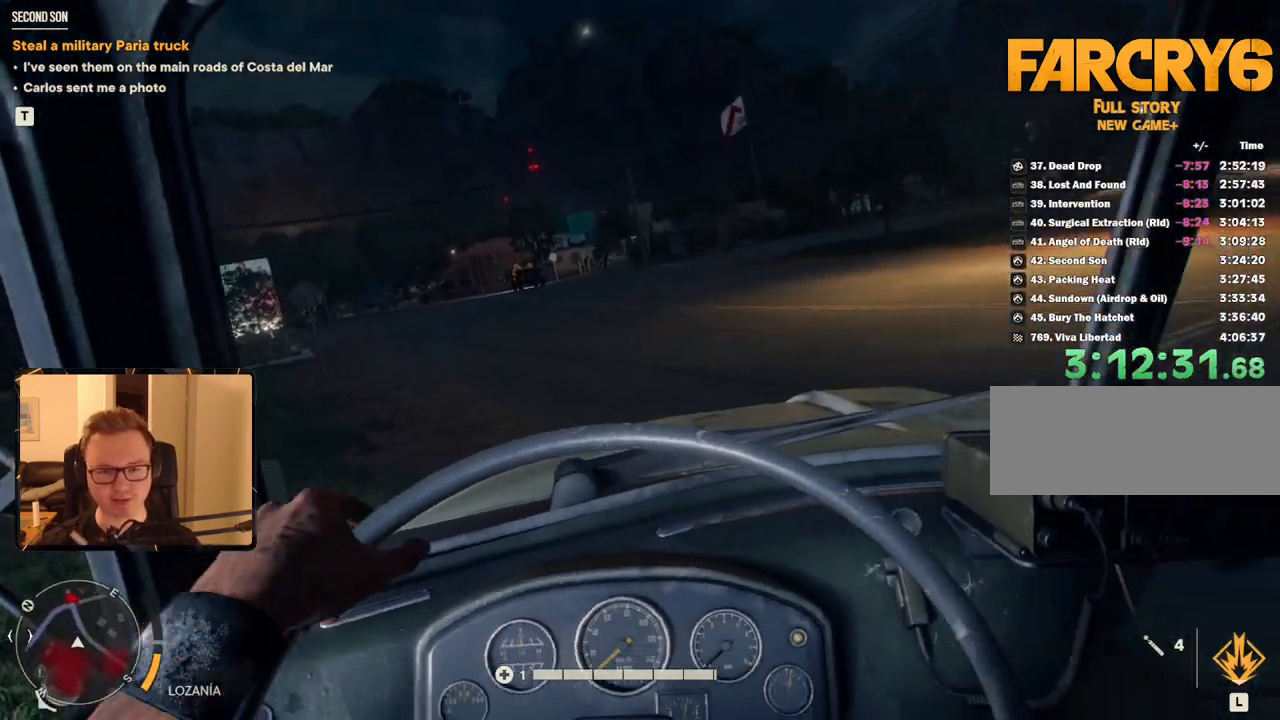
{"keys": ["w"], "mouse": [], "events": []}
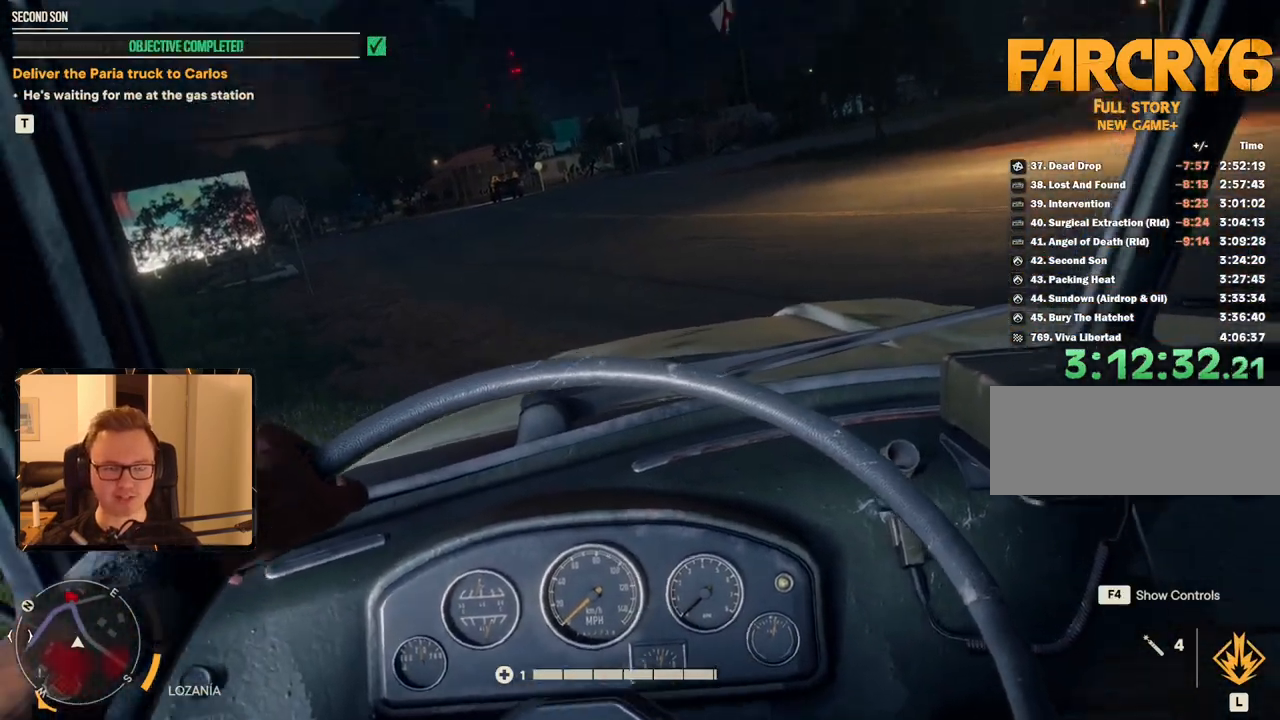
{"keys": ["w"], "mouse": [], "events": []}
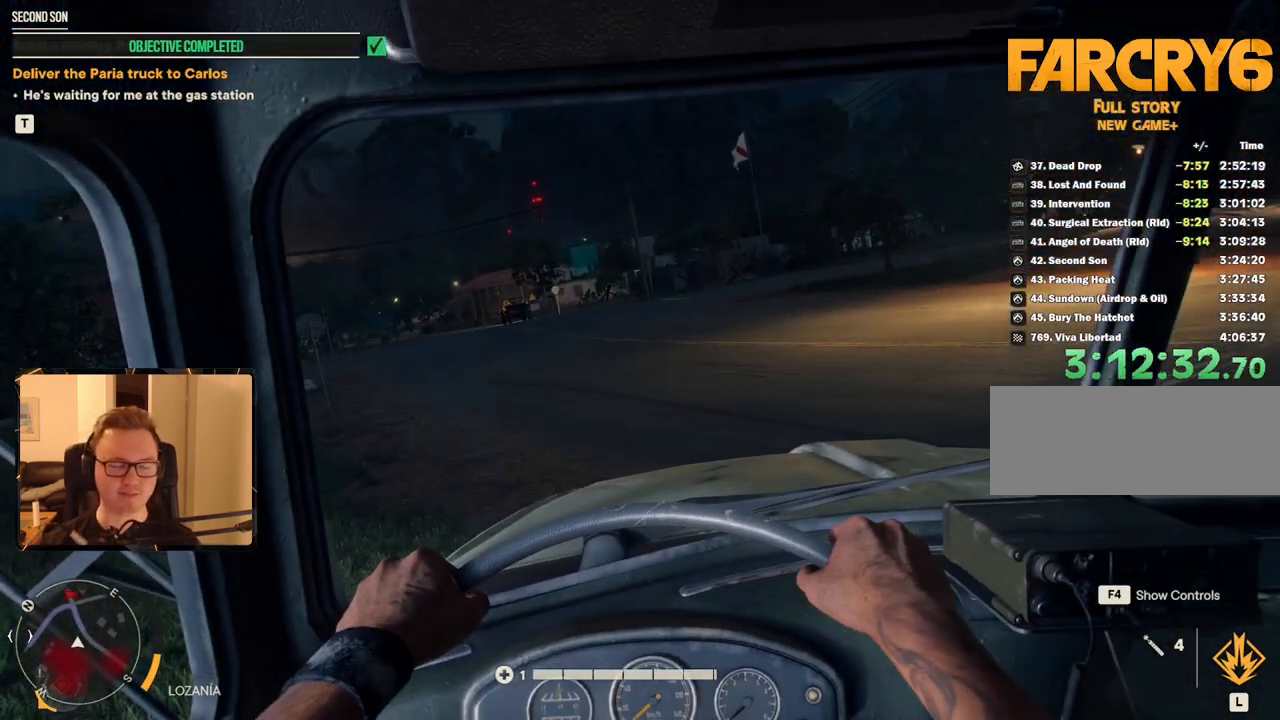
{"keys": ["w"], "mouse": [], "events": []}
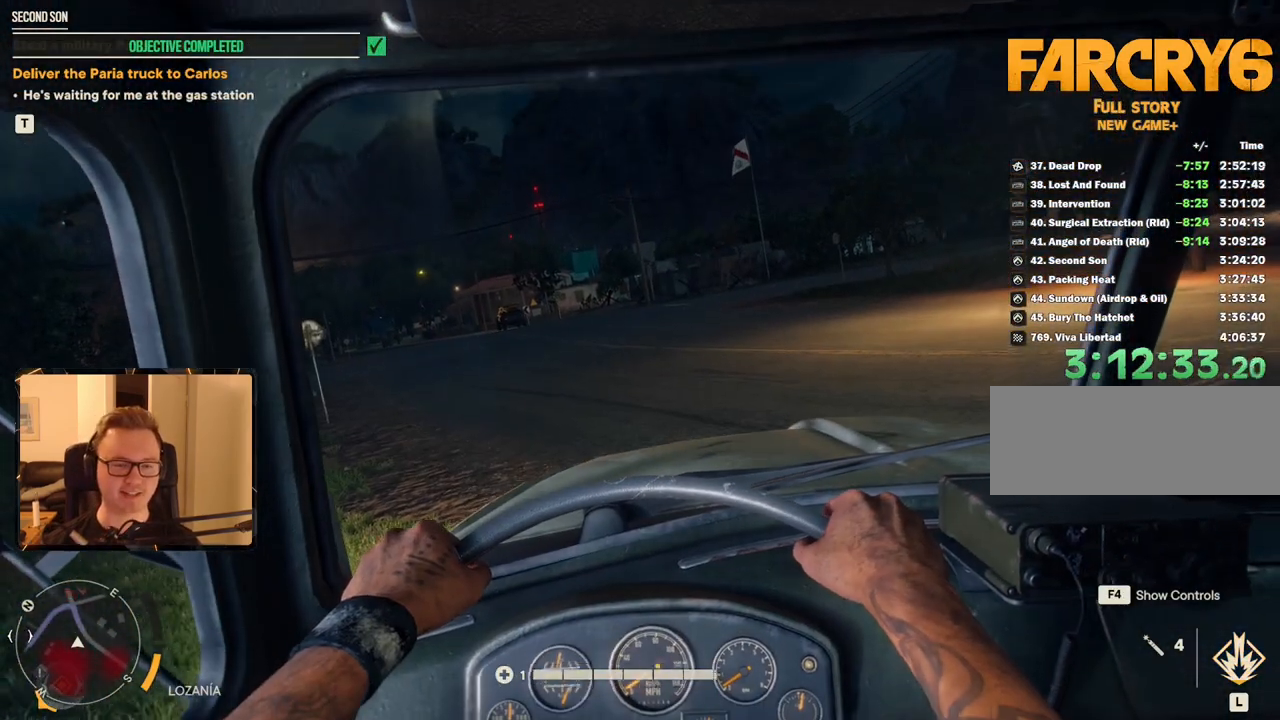
{"keys": ["w"], "mouse": [], "events": []}
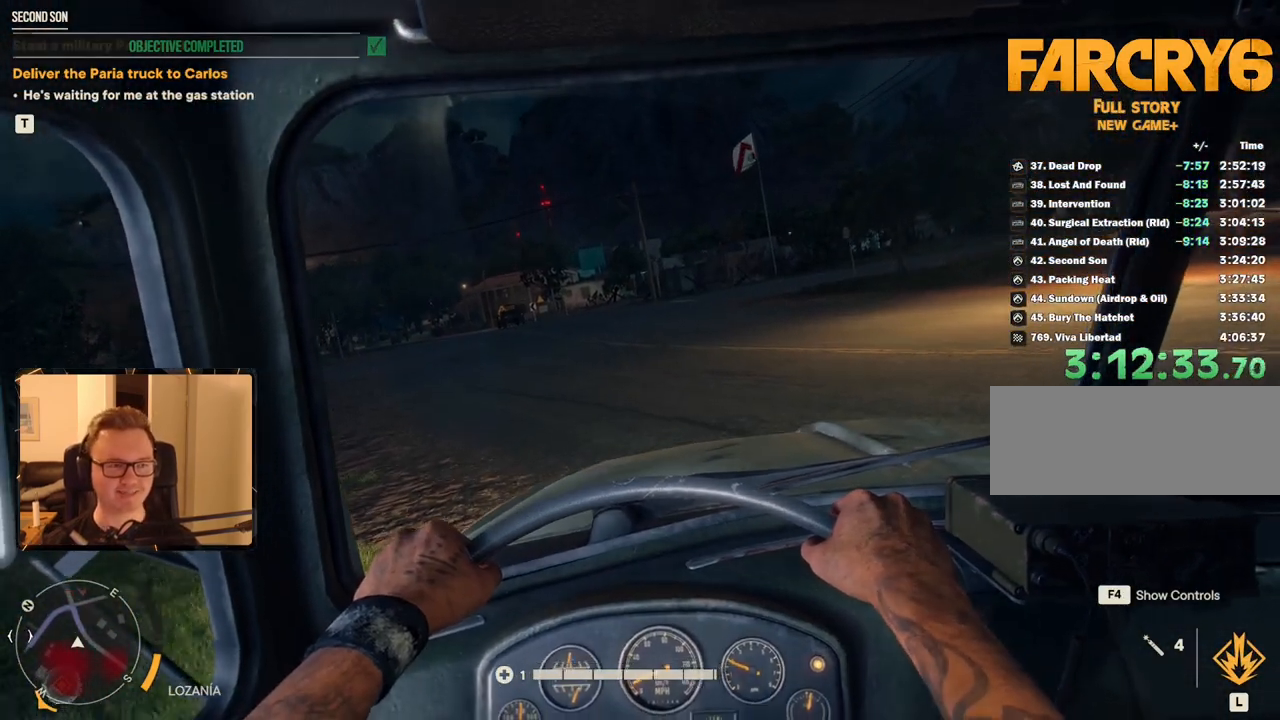
{"keys": ["a", "w"], "mouse": [], "events": [[467, "a", "down"]]}
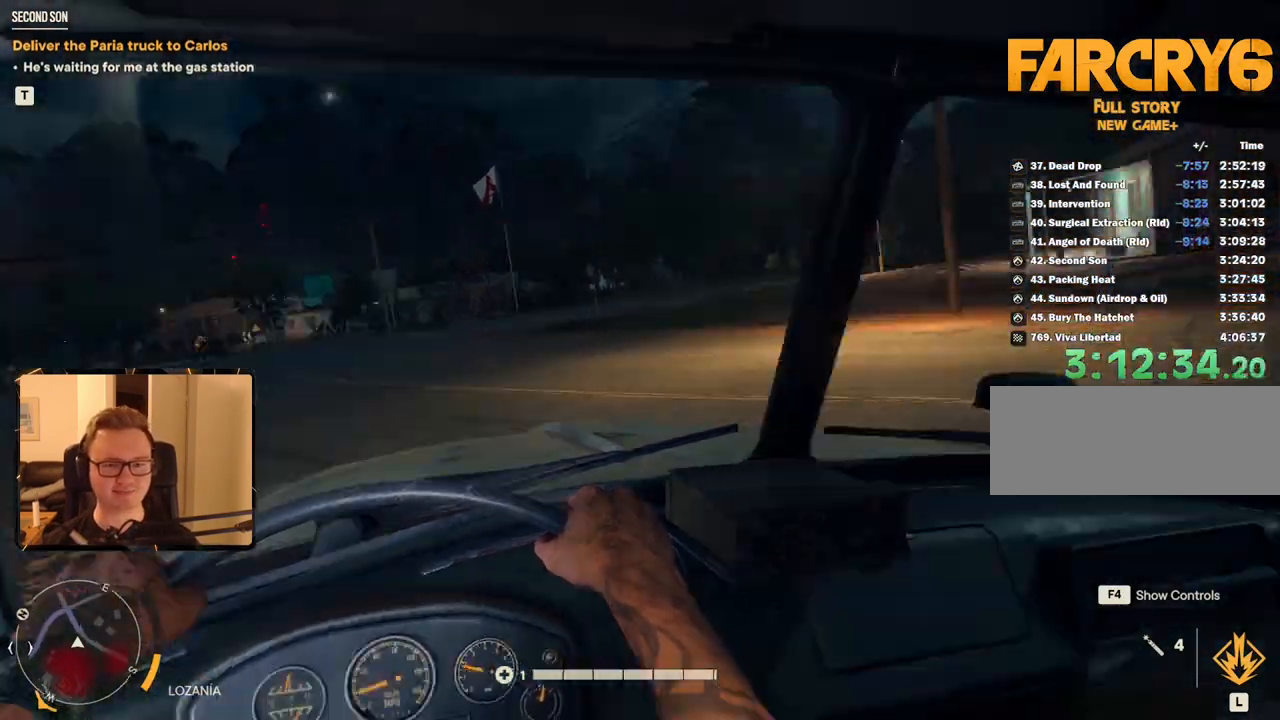
{"keys": ["w"], "mouse": [], "events": [[150, "a", "up"]]}
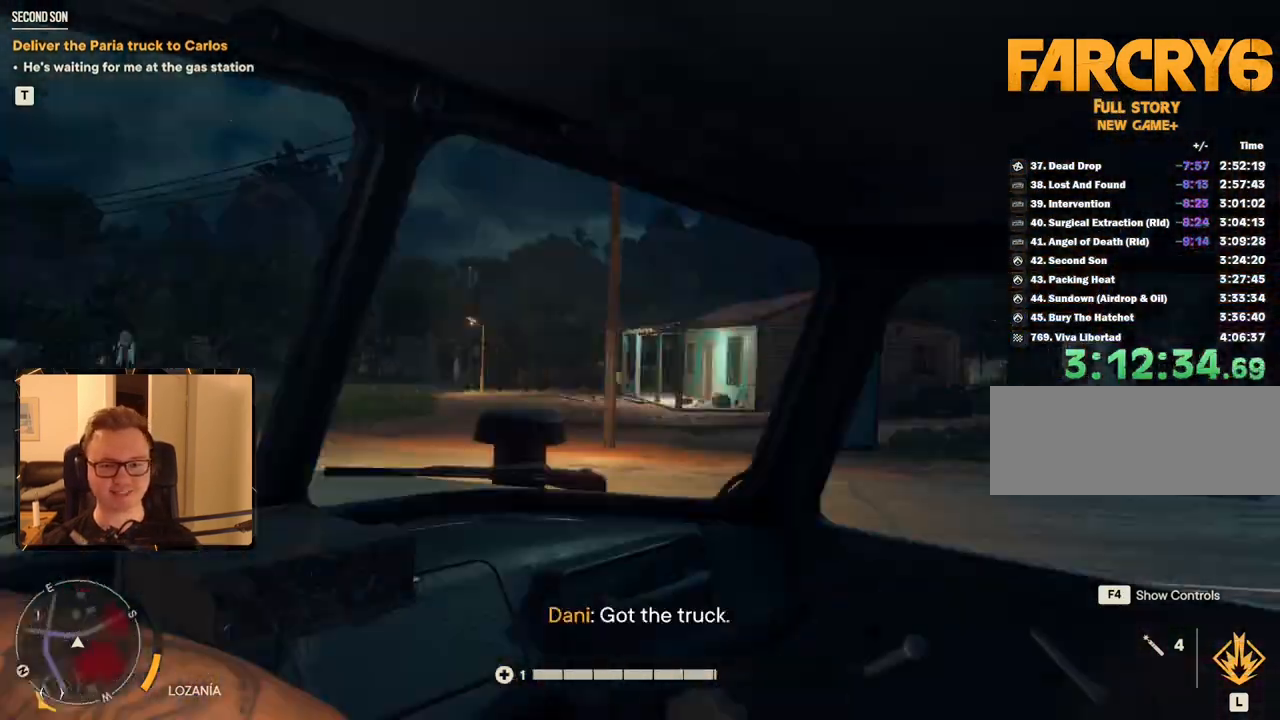
{"keys": ["a", "w"], "mouse": [], "events": [[400, "a", "down"]]}
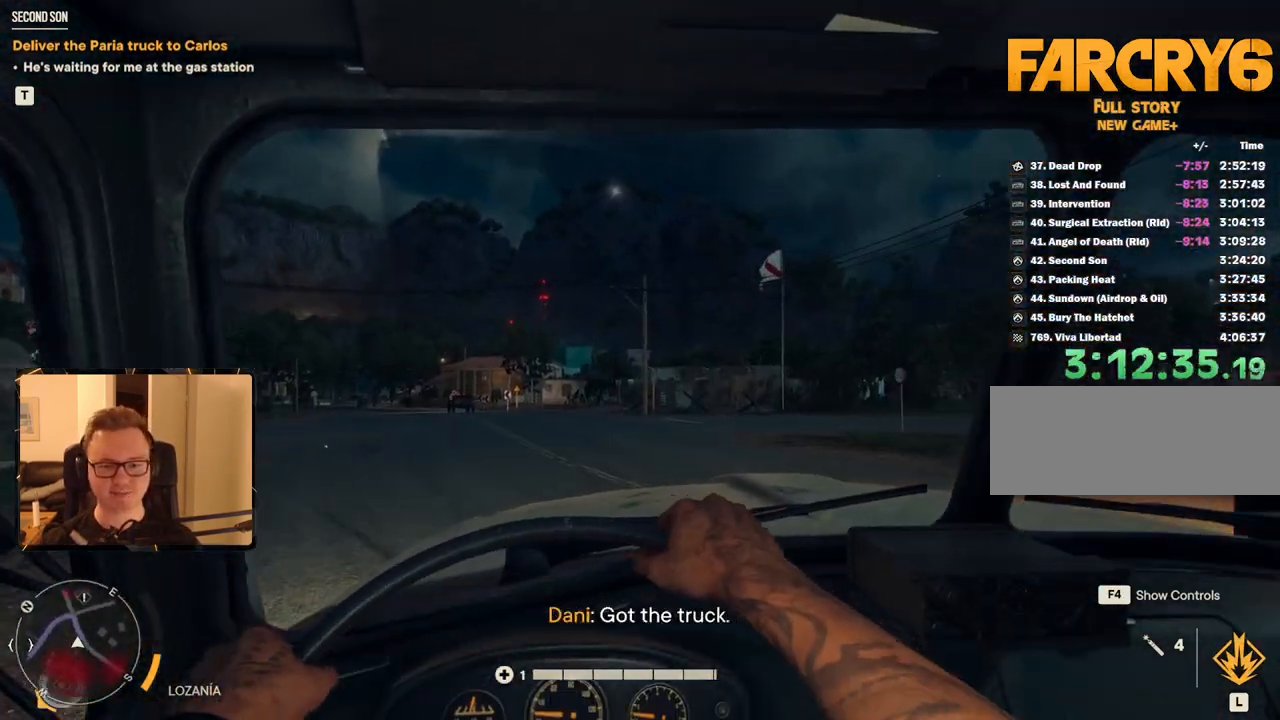
{"keys": ["w"], "mouse": [], "events": [[133, "a", "up"], [400, "a", "down"], [500, "a", "up"]]}
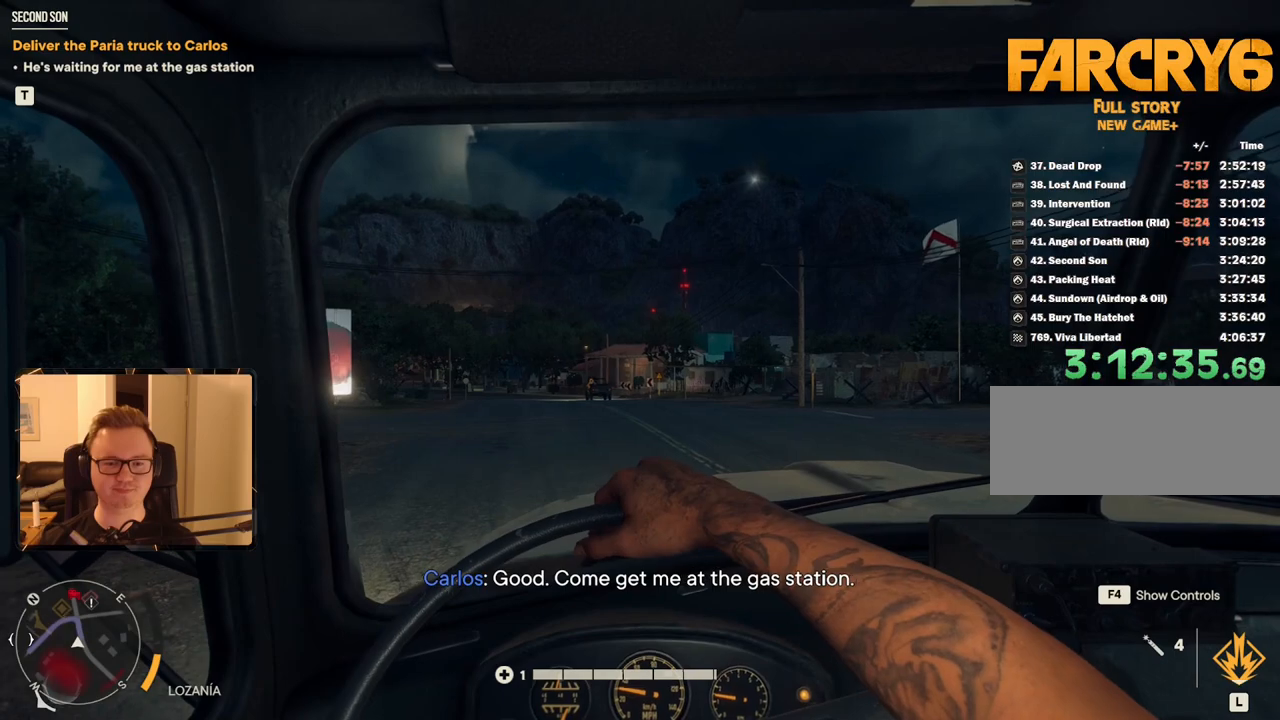
{"keys": ["a", "w"], "mouse": [], "events": [[467, "a", "down"]]}
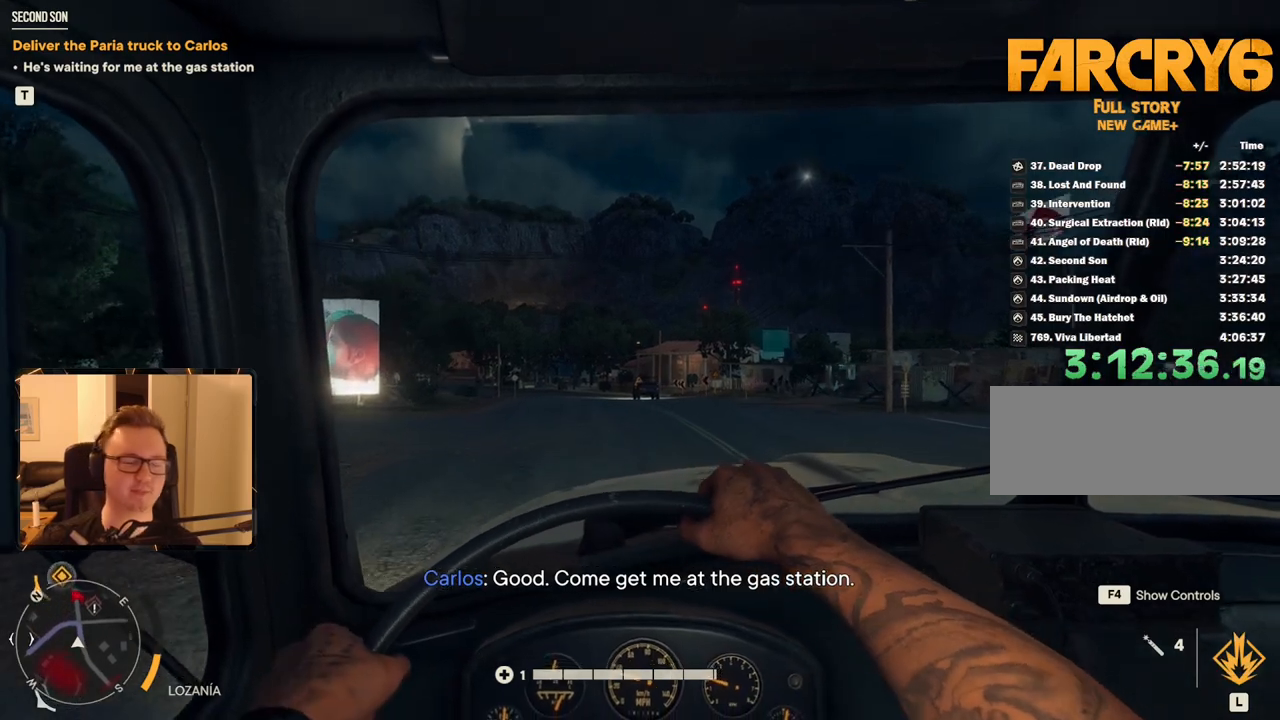
{"keys": ["w"], "mouse": [], "events": [[100, "a", "up"]]}
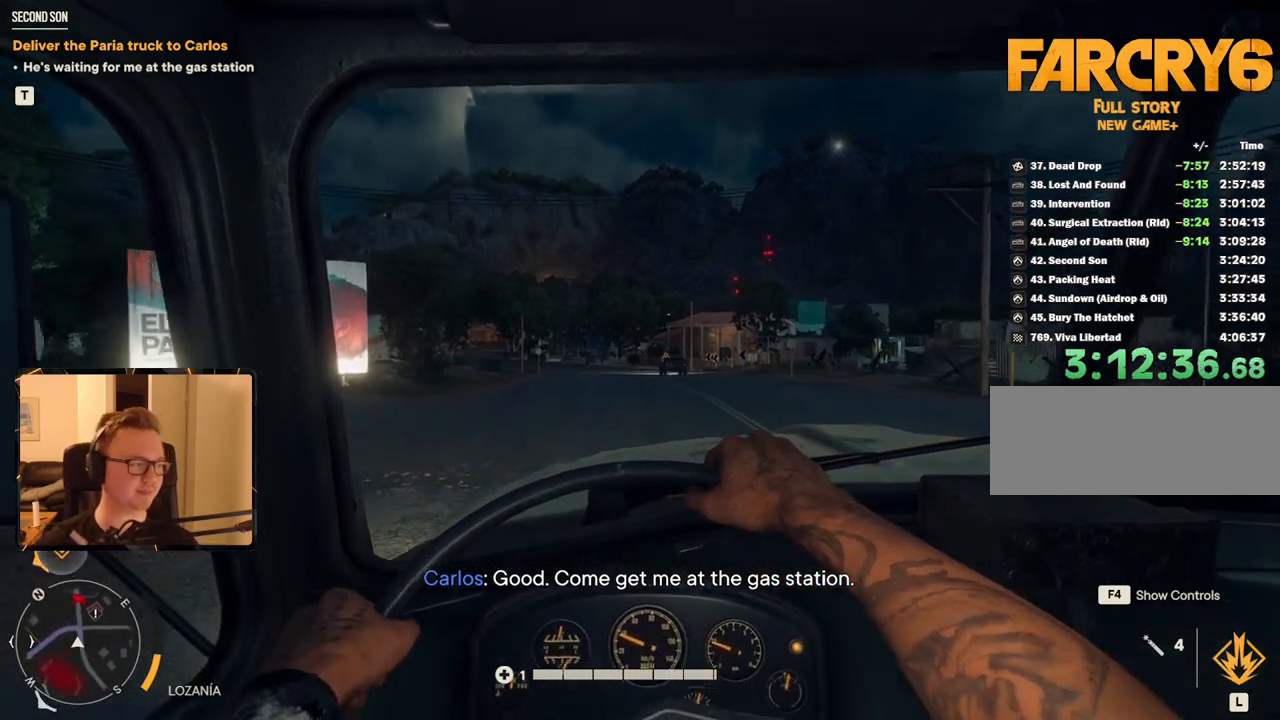
{"keys": ["a", "w"], "mouse": [], "events": [[483, "a", "down"]]}
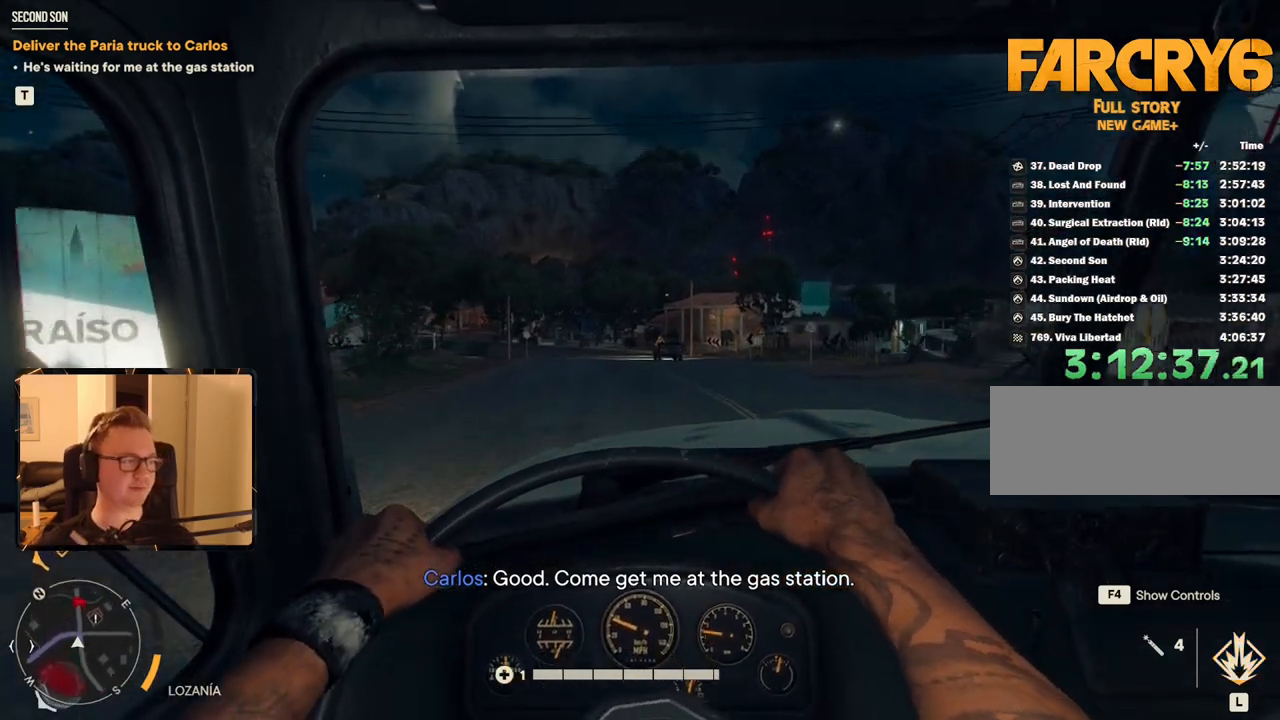
{"keys": ["w"], "mouse": [], "events": [[133, "a", "up"]]}
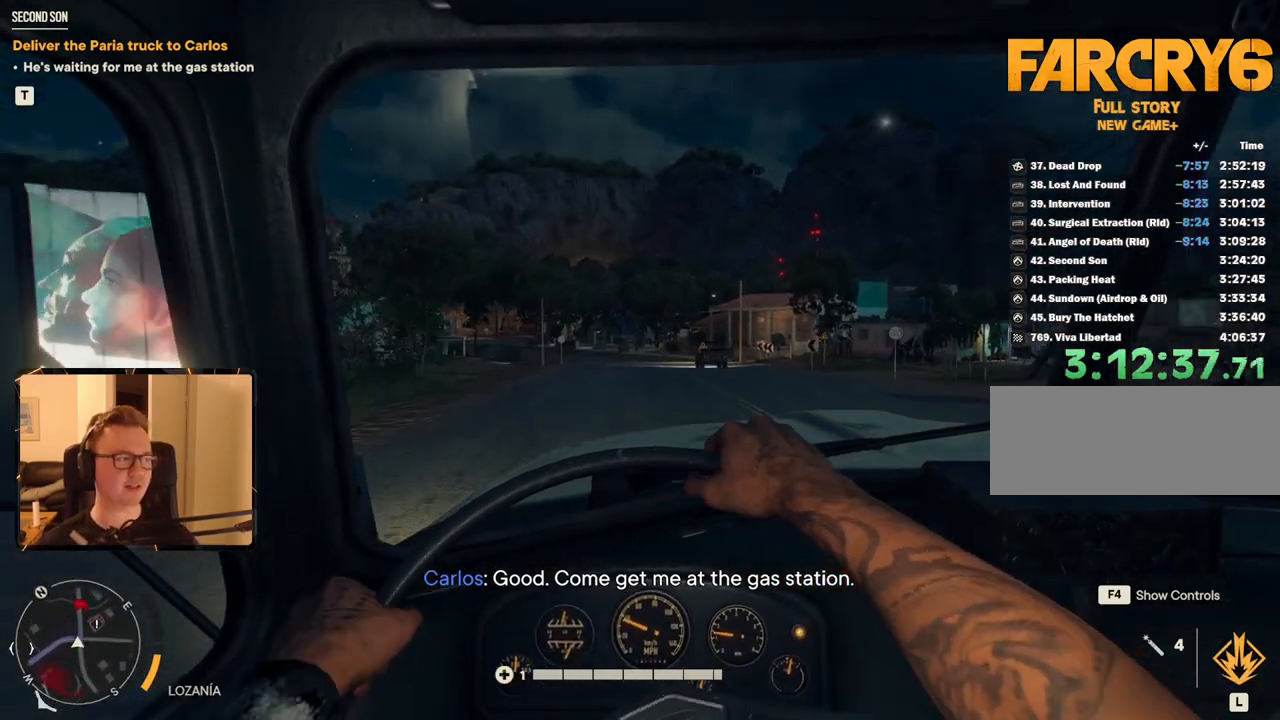
{"keys": ["w"], "mouse": [], "events": []}
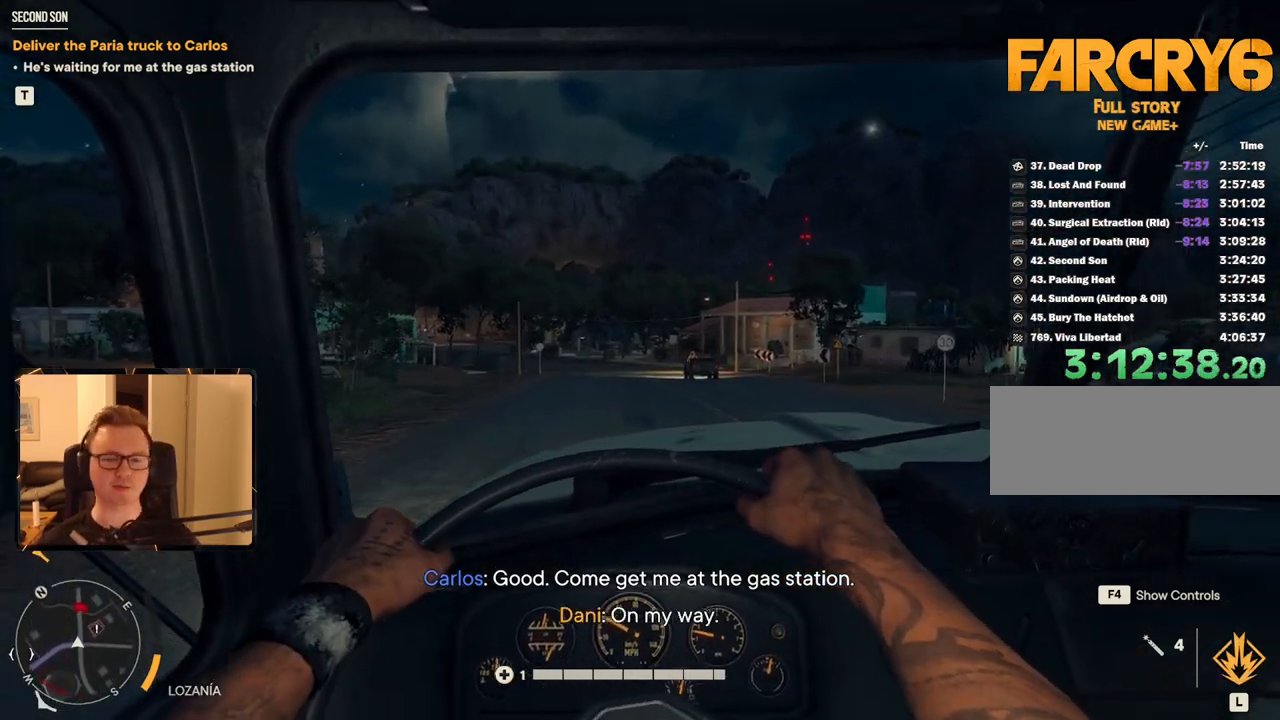
{"keys": ["w"], "mouse": [], "events": []}
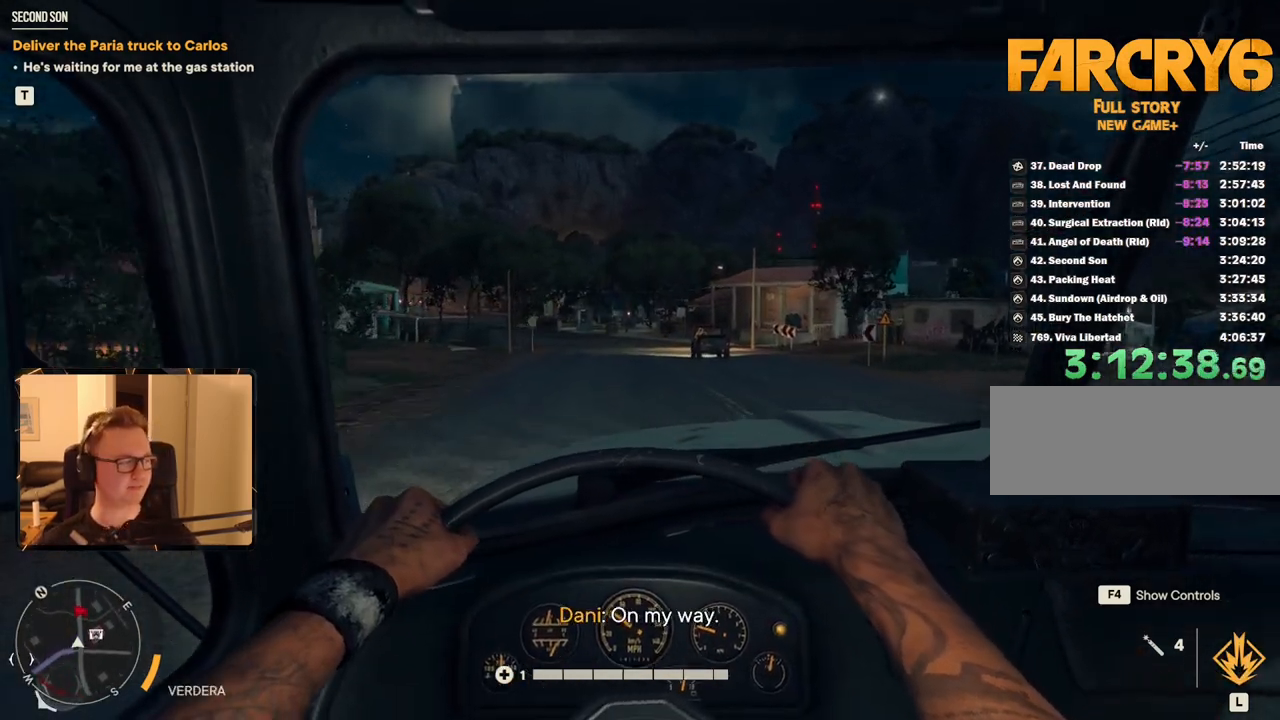
{"keys": ["w"], "mouse": [], "events": [[350, "a", "down"], [450, "a", "up"]]}
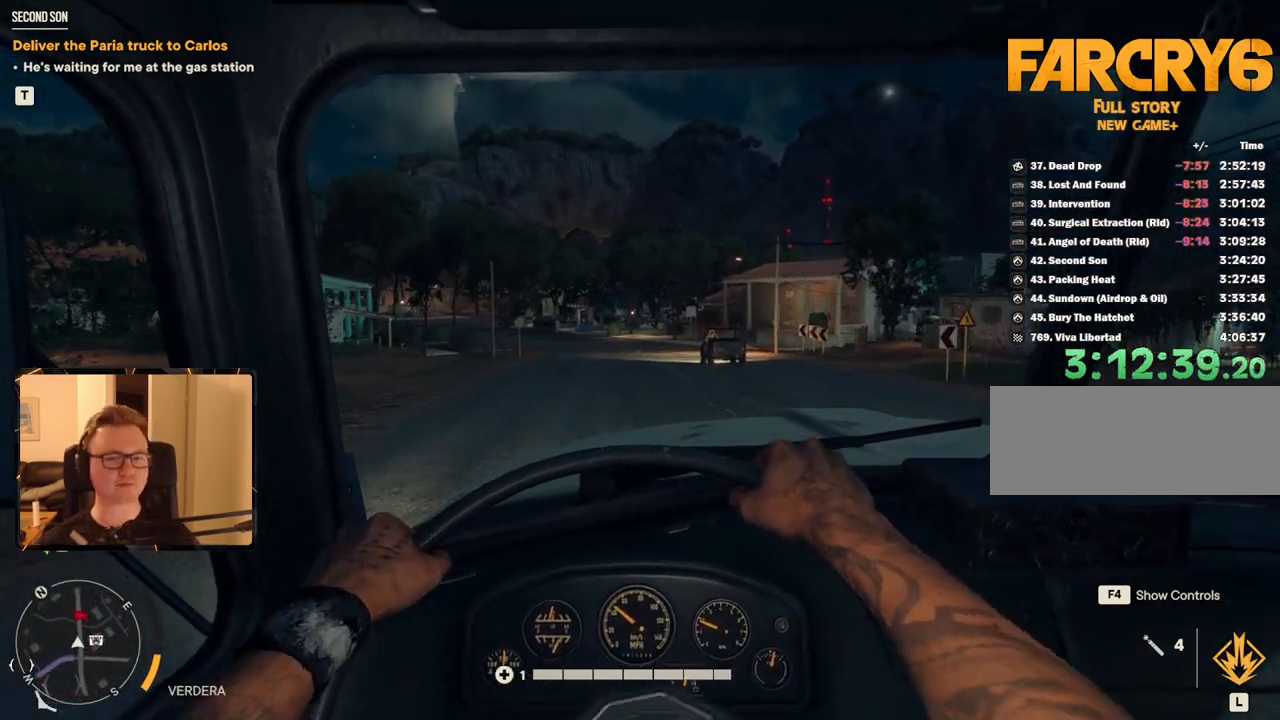
{"keys": ["w"], "mouse": [], "events": []}
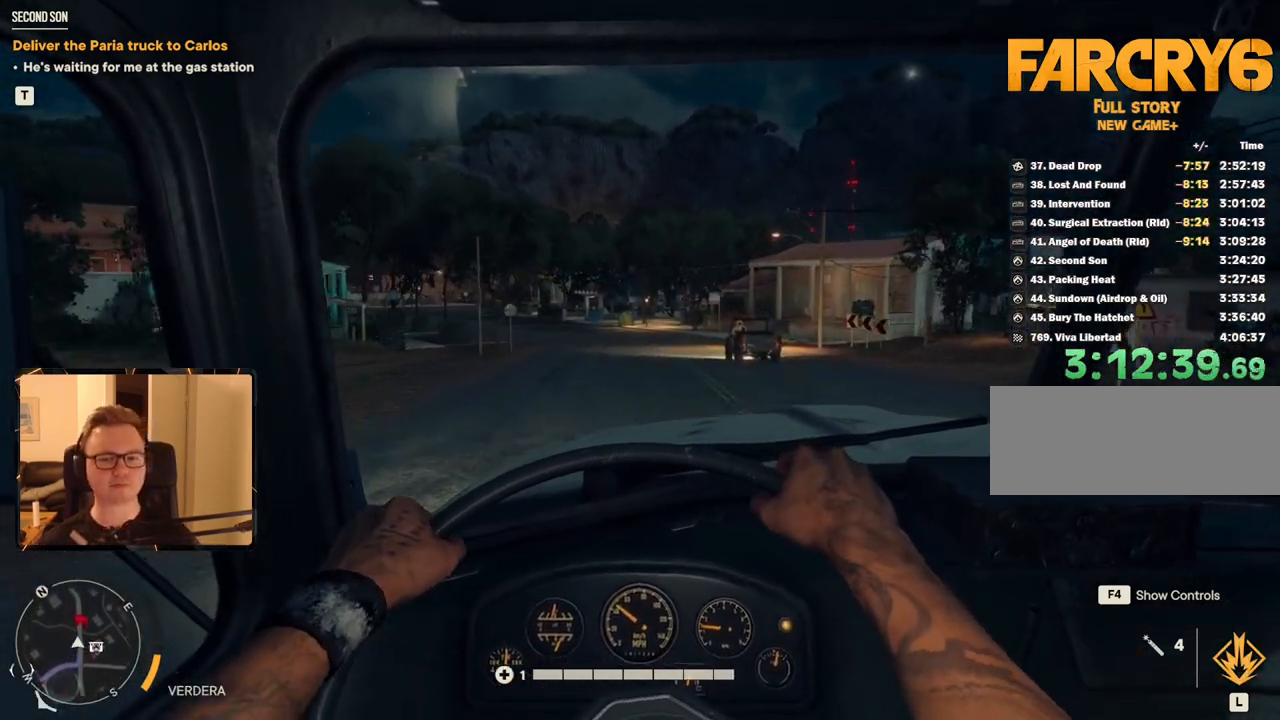
{"keys": ["w"], "mouse": [], "events": [[50, "a", "down"], [200, "a", "up"]]}
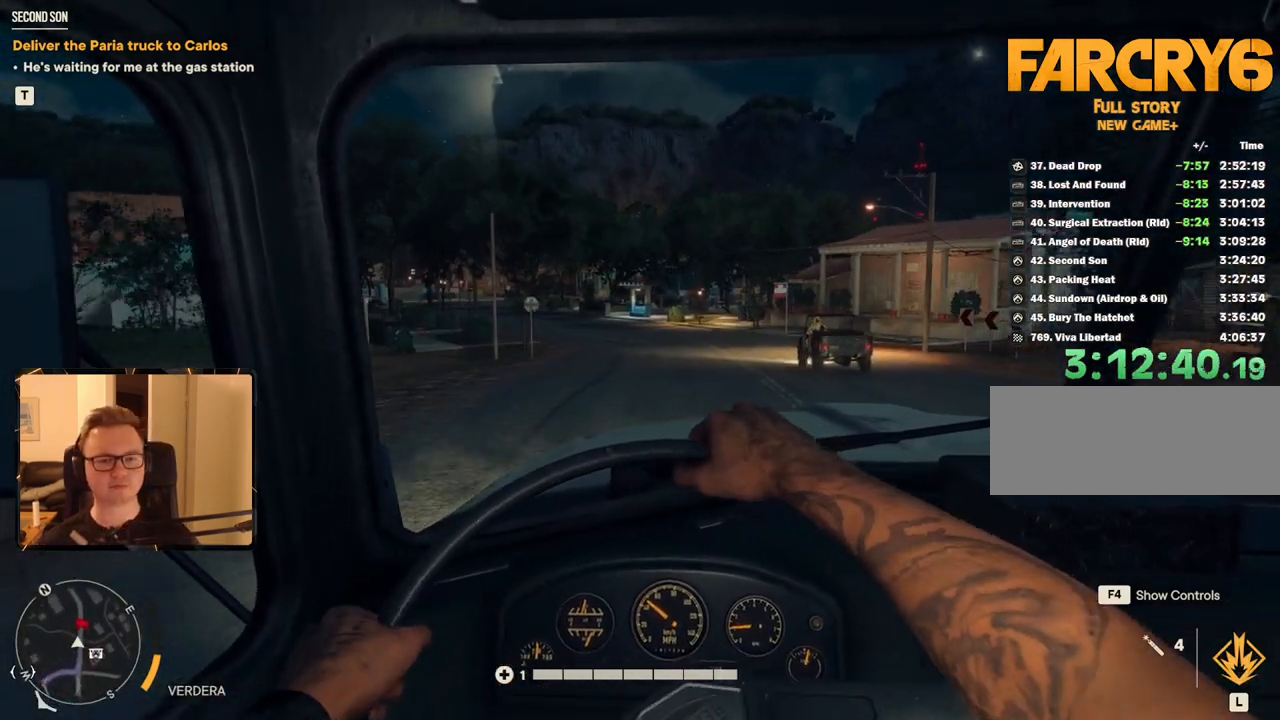
{"keys": ["w"], "mouse": [], "events": [[200, "a", "down"], [333, "a", "up"]]}
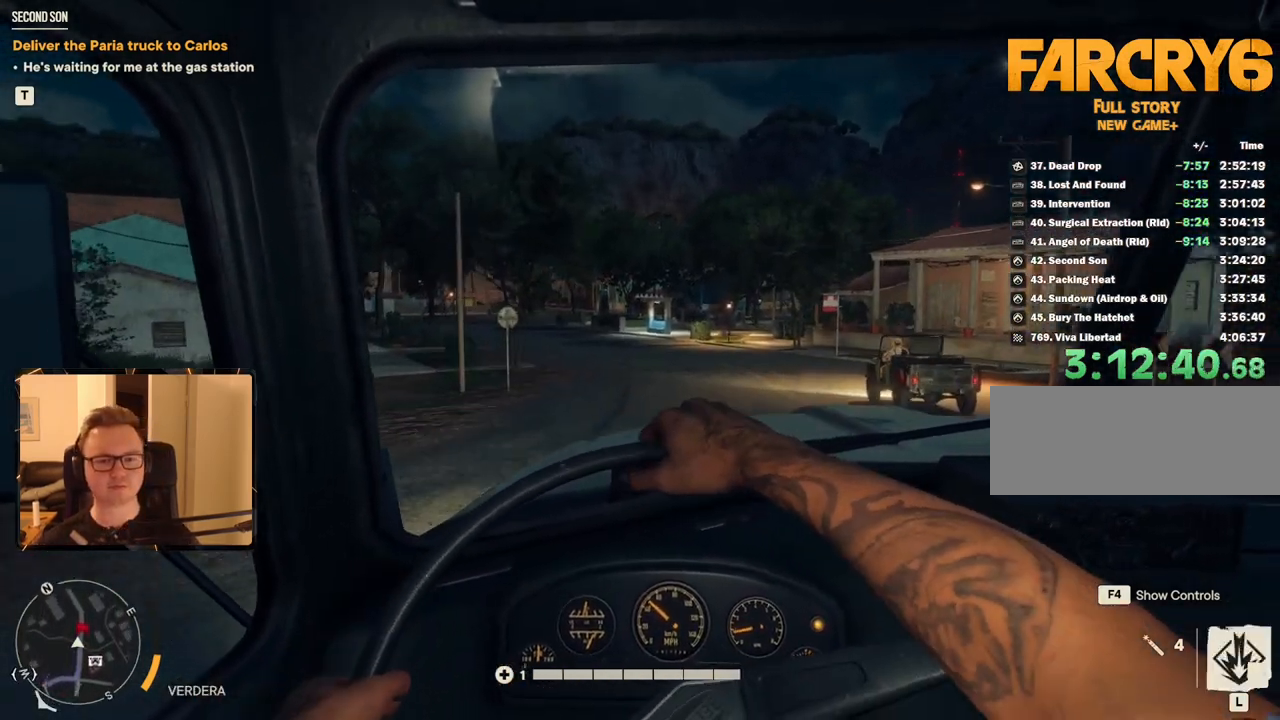
{"keys": ["w"], "mouse": [], "events": [[167, "a", "down"], [250, "a", "up"]]}
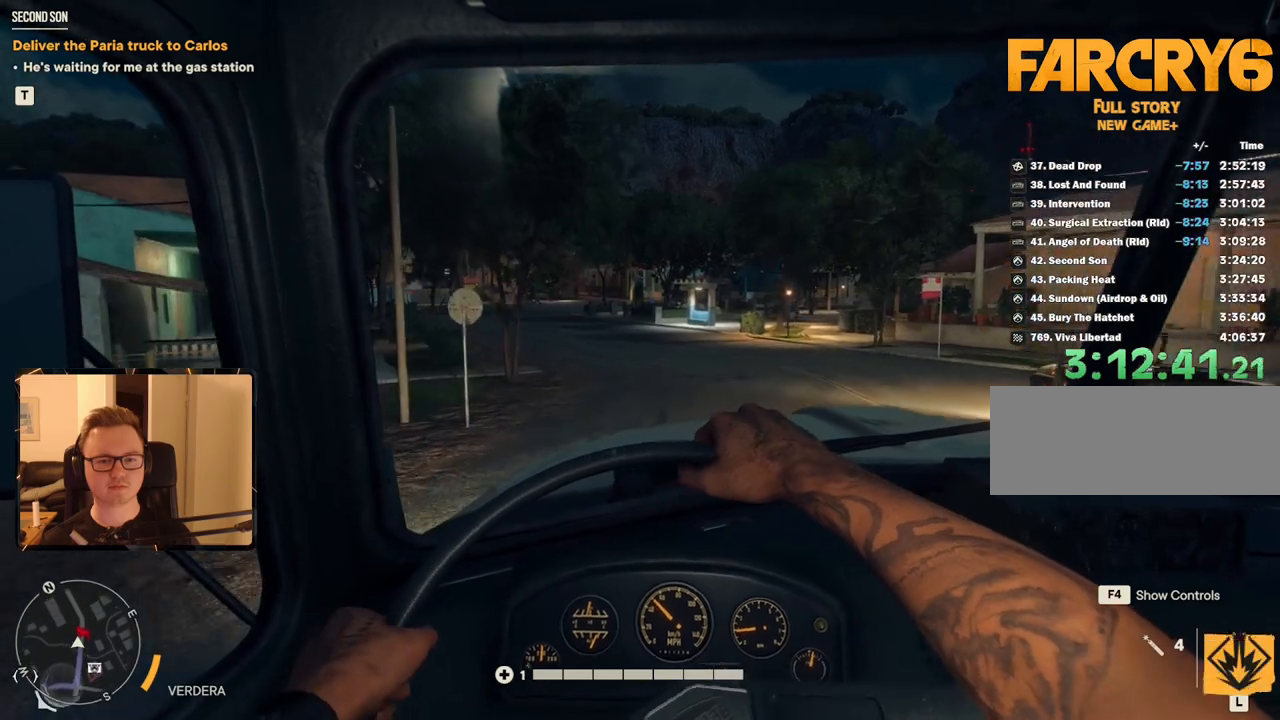
{"keys": ["w"], "mouse": [], "events": [[33, "a", "down"], [183, "a", "up"]]}
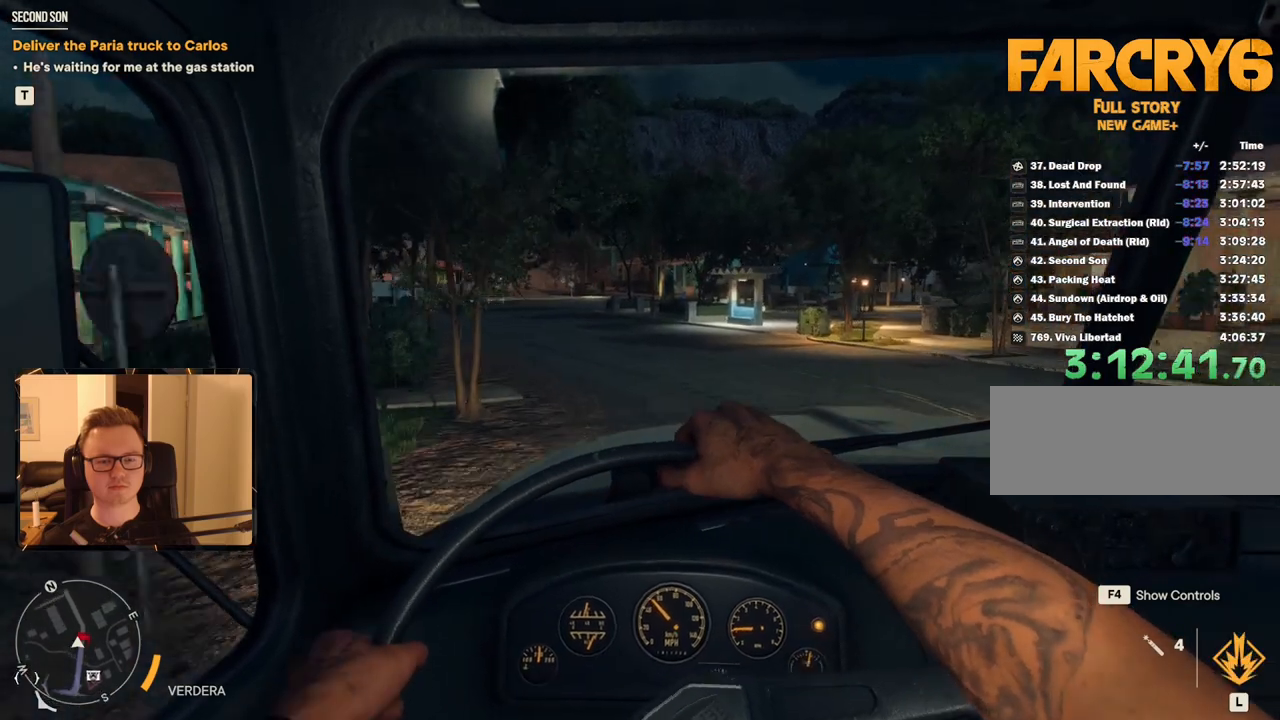
{"keys": ["w"], "mouse": [], "events": [[33, "a", "down"], [217, "a", "up"]]}
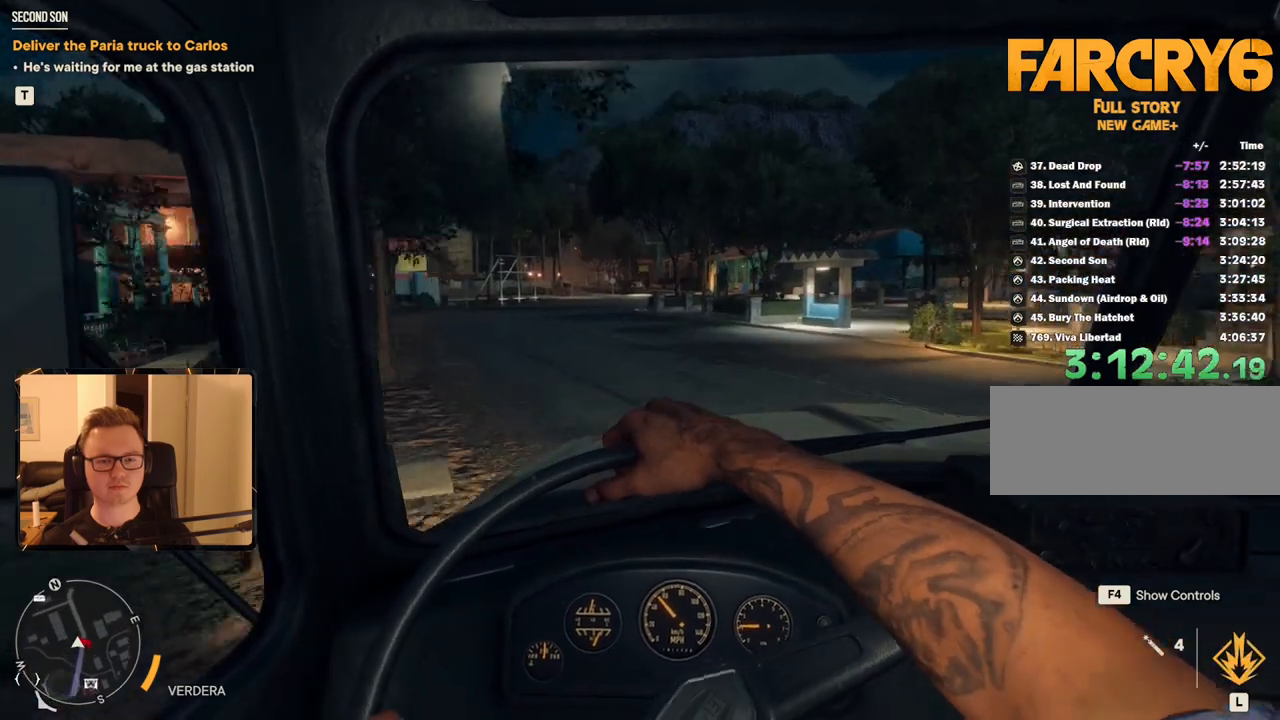
{"keys": ["w"], "mouse": [], "events": [[50, "a", "down"], [150, "a", "up"]]}
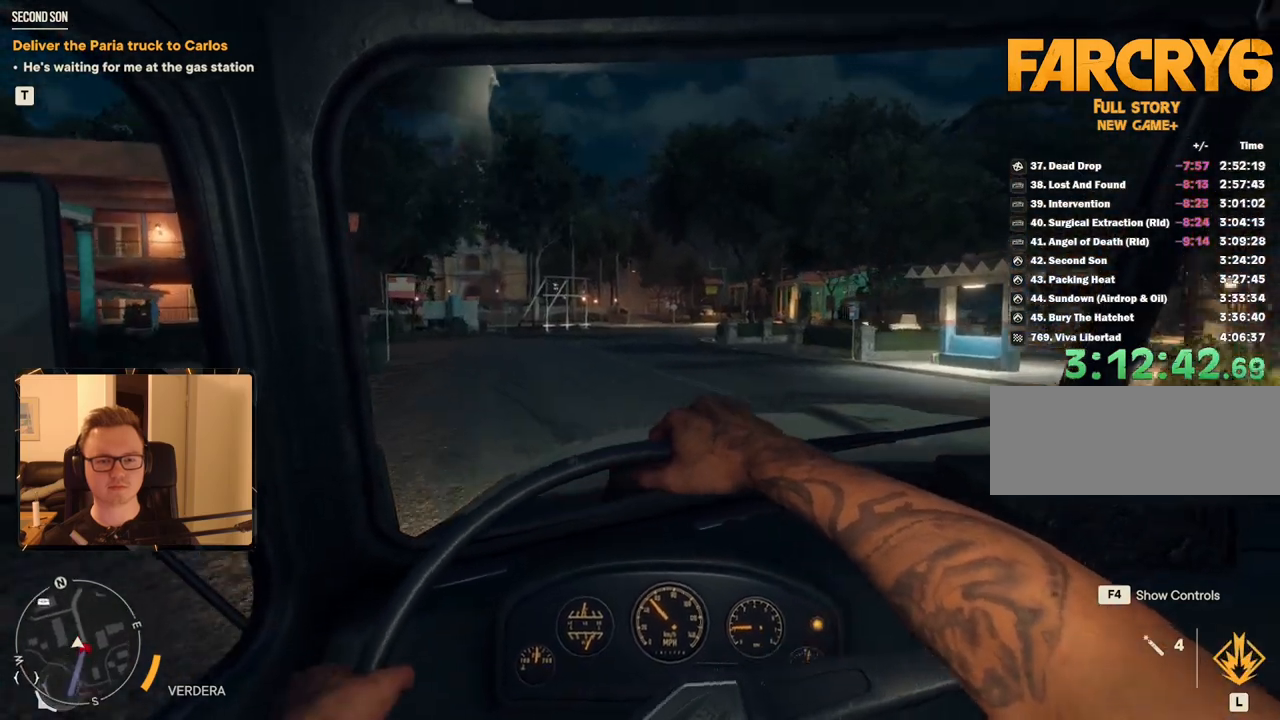
{"keys": ["w"], "mouse": [], "events": [[67, "a", "down"], [100, "a", "up"]]}
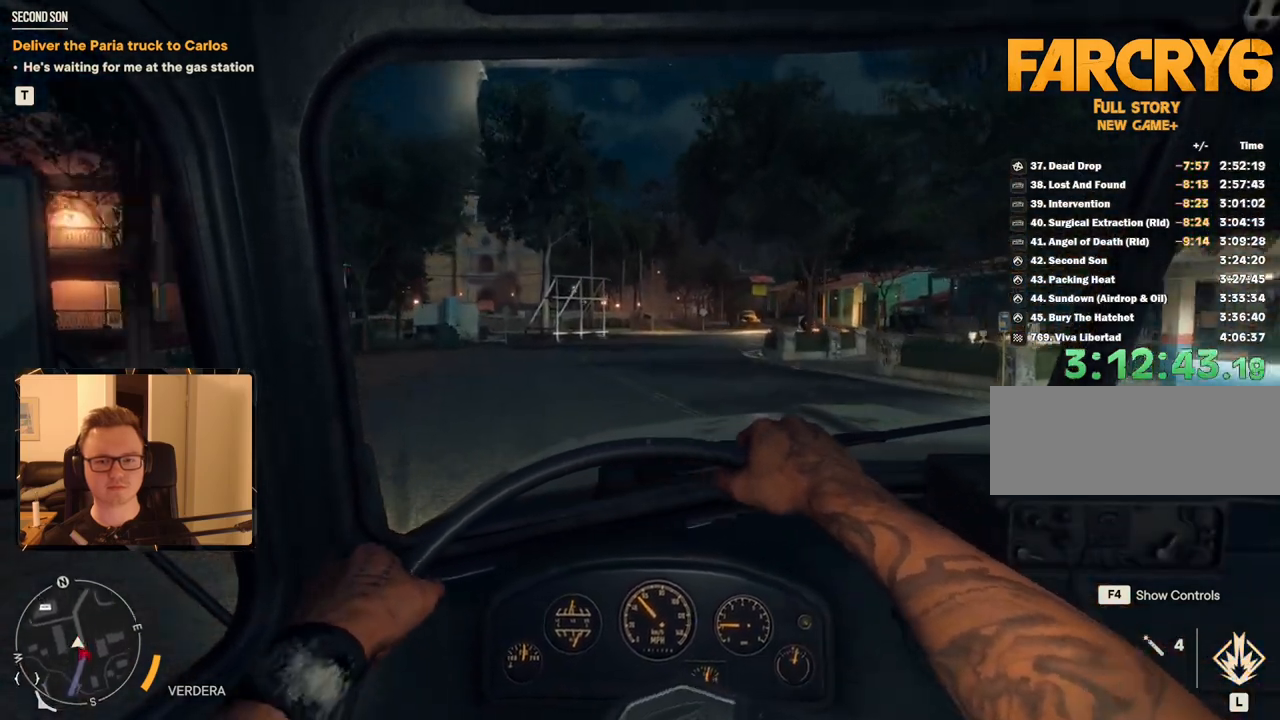
{"keys": ["a", "w"], "mouse": [], "events": [[500, "a", "down"]]}
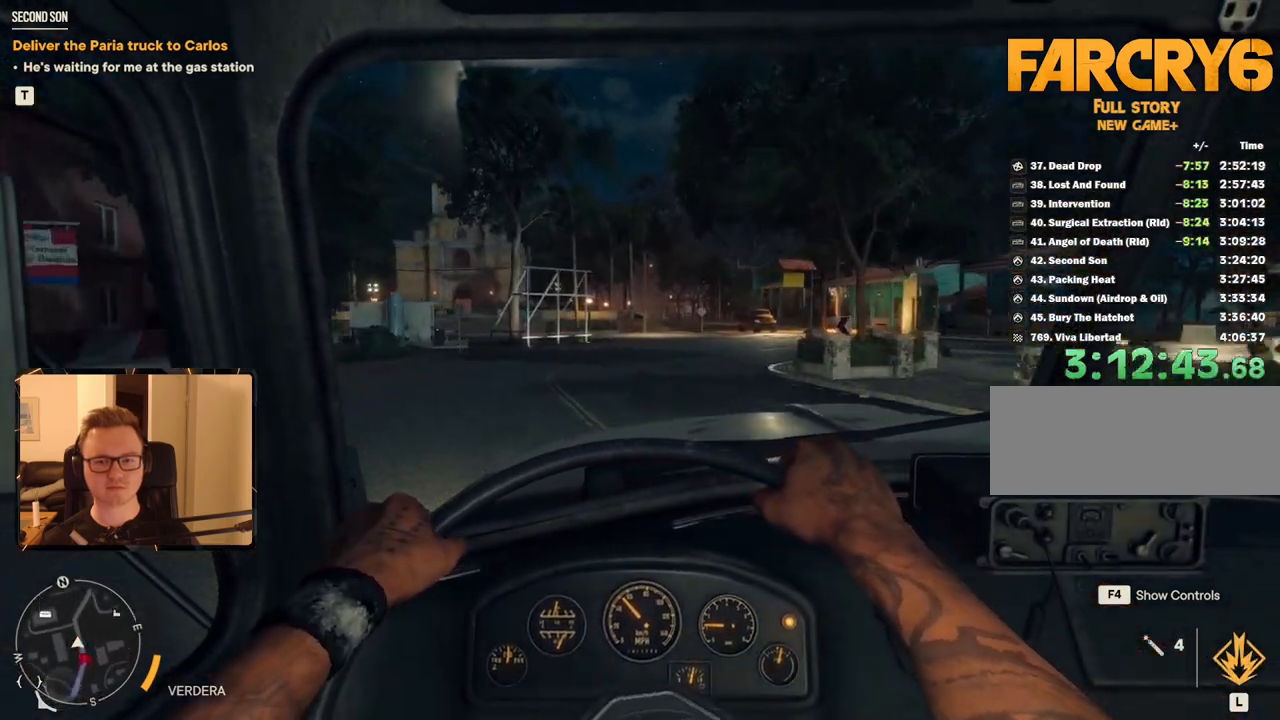
{"keys": ["w"], "mouse": [], "events": [[83, "a", "up"]]}
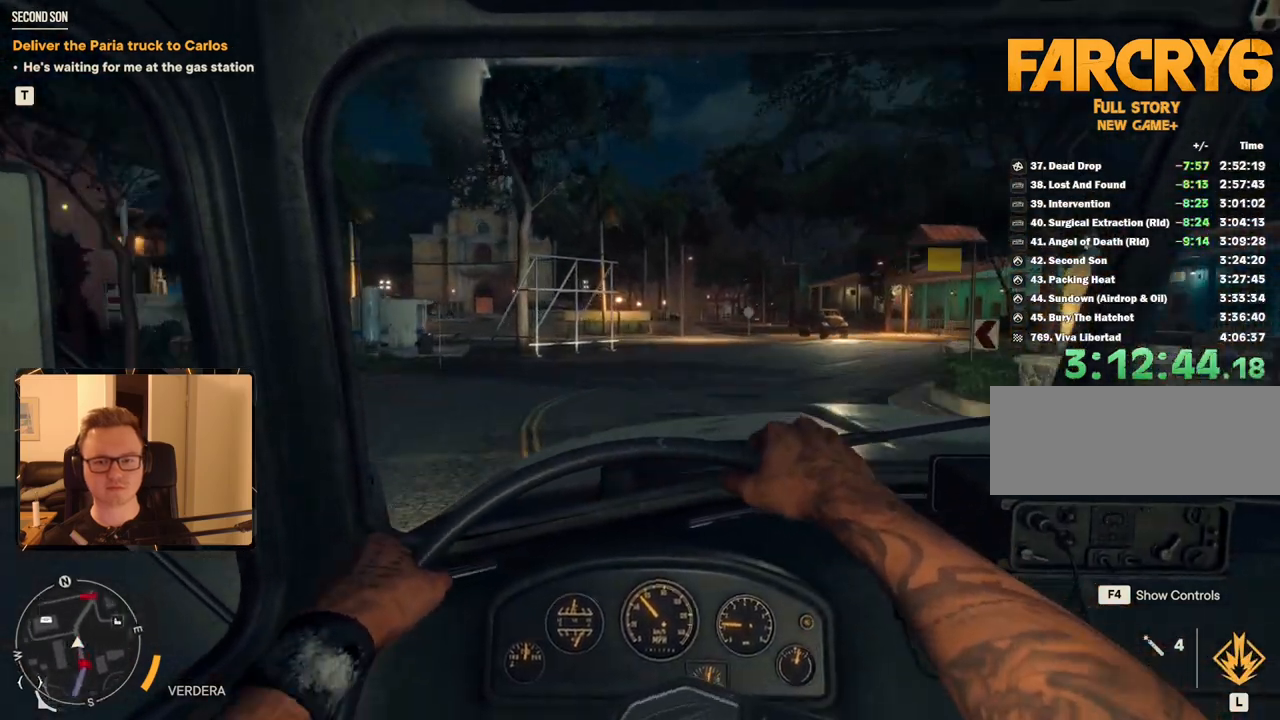
{"keys": ["w"], "mouse": [], "events": []}
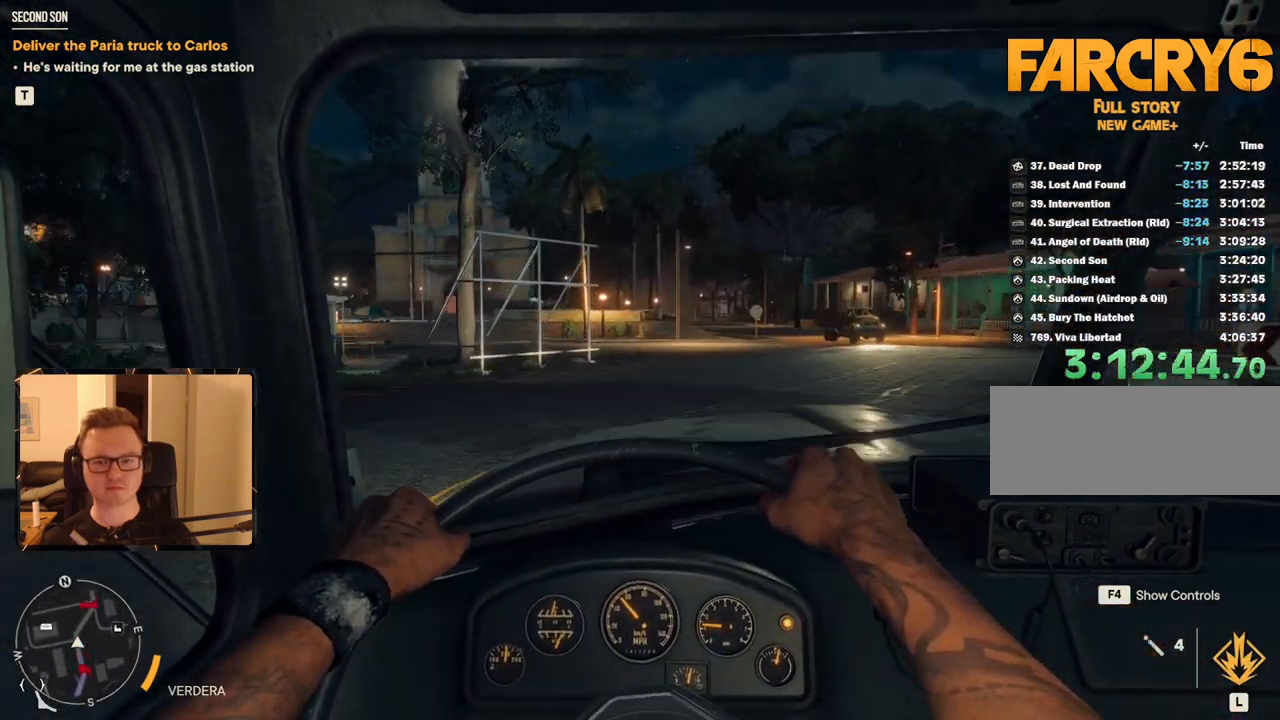
{"keys": ["w"], "mouse": [], "events": []}
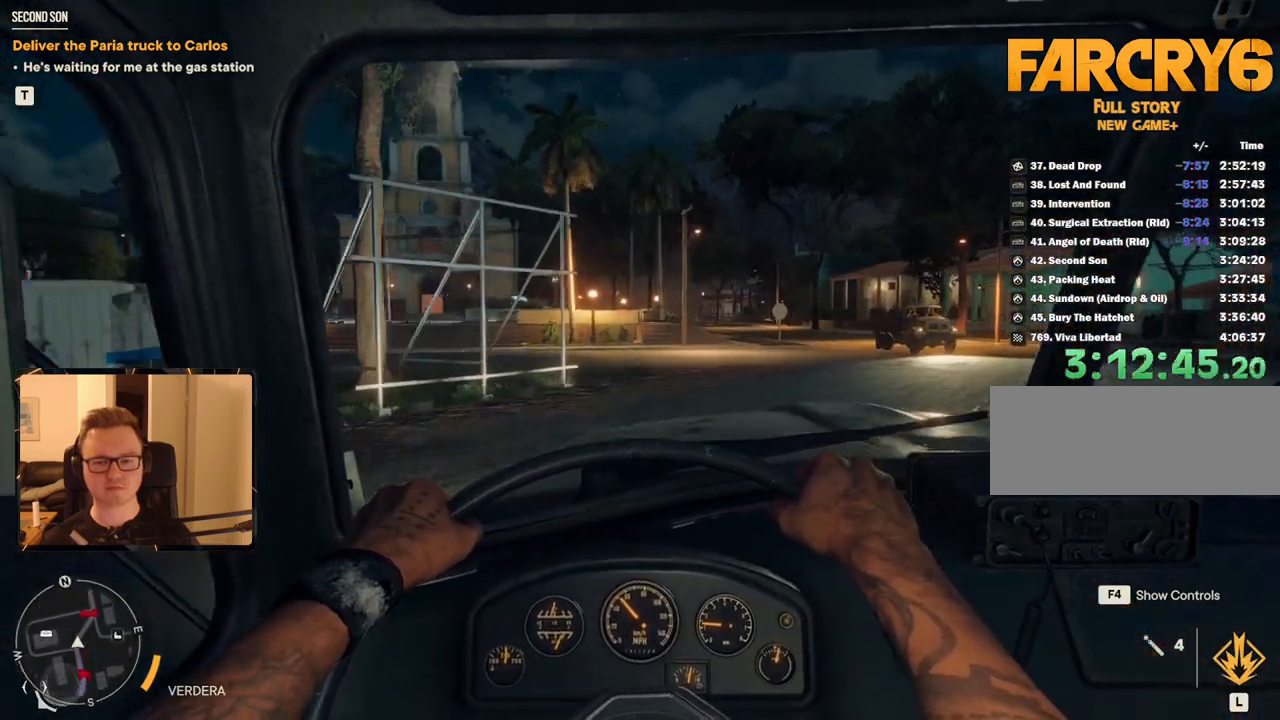
{"keys": ["w"], "mouse": [], "events": [[17, "d", "down"], [167, "d", "up"], [350, "d", "down"], [483, "d", "up"]]}